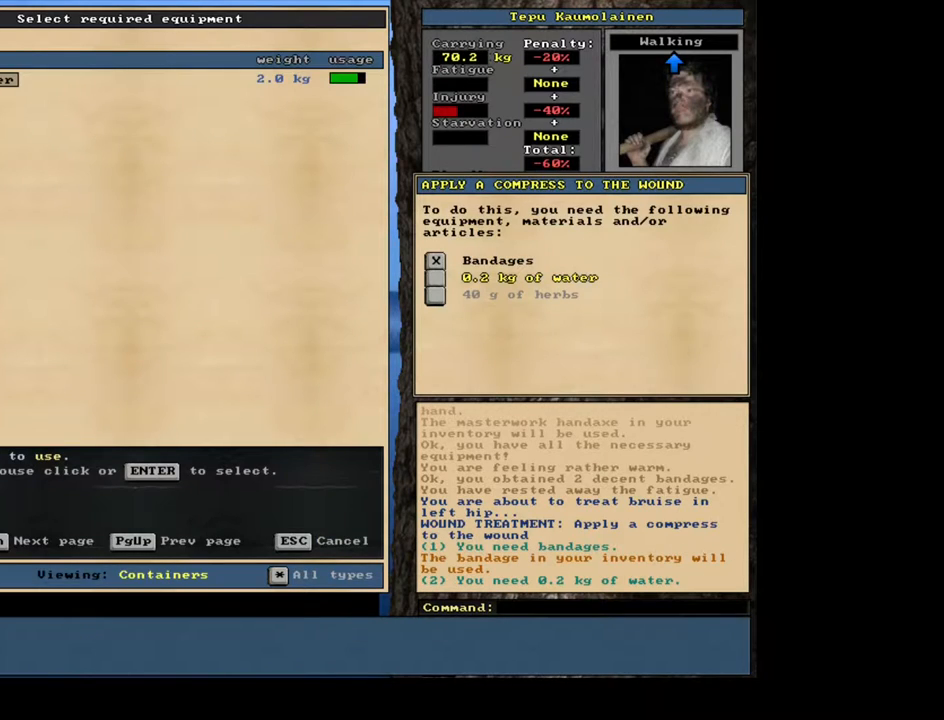
Gameplay with keyboard and mouse; each line is a JSON object with the keys and mouse buttons held at the frame after it. "events" lists presses ("down") and releases ("up") of "0", "1", "2", "3", "4", "5", "6", "7", "8", "9", "a", "alt_l", "alt_r", "b", "backslash", "backspace", "c", "caps_lock", "ctrl_l", "ctrl_r", "d", "down", "e", "equals", "escape", "f", "f1", "f10", "f11", "f12", "f2", "f3", "f4", "f5", "f6", "f7", "f8", "f9", "g", "h", "i", "j", "k", "l", "lbracket", "left", "m", "minus", "n", "num0", "num1", "num2", "num3", "num4", "num5", "num6", "num7", "num8", "num9", "o", "p", "q", "r", "rbracket", "return", "right", "s", "shift", "space", "super", "t", "tab", "tilde", "u", "up", "v", "w", "x", "y", "z", "mouse_left", "mouse_wheel", "mouse_right", "mouse_mb4" and "mouse_mb5" between this image and that frame as [ms after this image, input, new state], when the widget could be followed in between. "mouse_left", "mouse_wheel", "mouse_right", "mouse_mb4", "mouse_mb5" = the "left", "wheel", "right", "mb4", "mb5" buttons of the "mouse" list. No other keys are recorded. "wheel" means that the mouse wheel is clicked or scrolled. Mouse movement is not recorded.
{"keys": [], "mouse": [], "events": []}
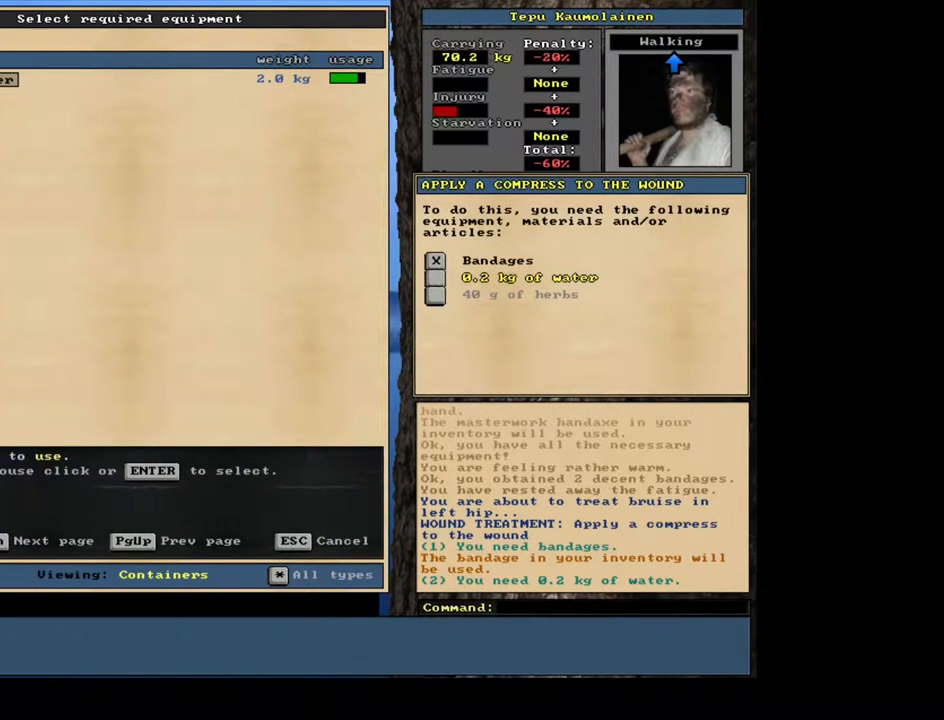
{"keys": [], "mouse": [], "events": [[133, "return", "down"], [233, "return", "up"]]}
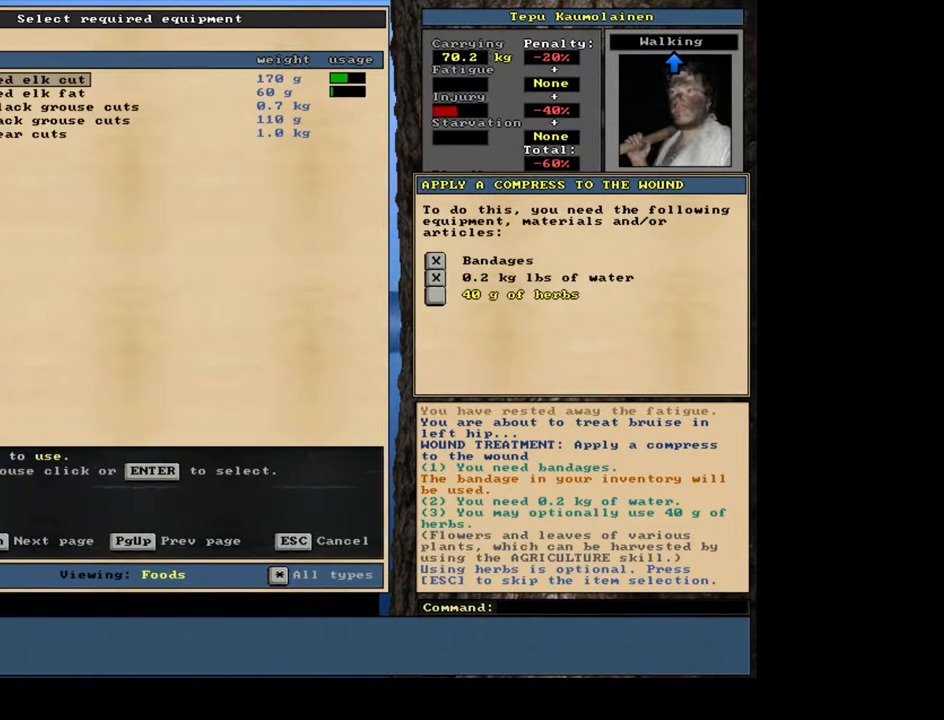
{"keys": ["escape"], "mouse": [], "events": [[400, "escape", "down"]]}
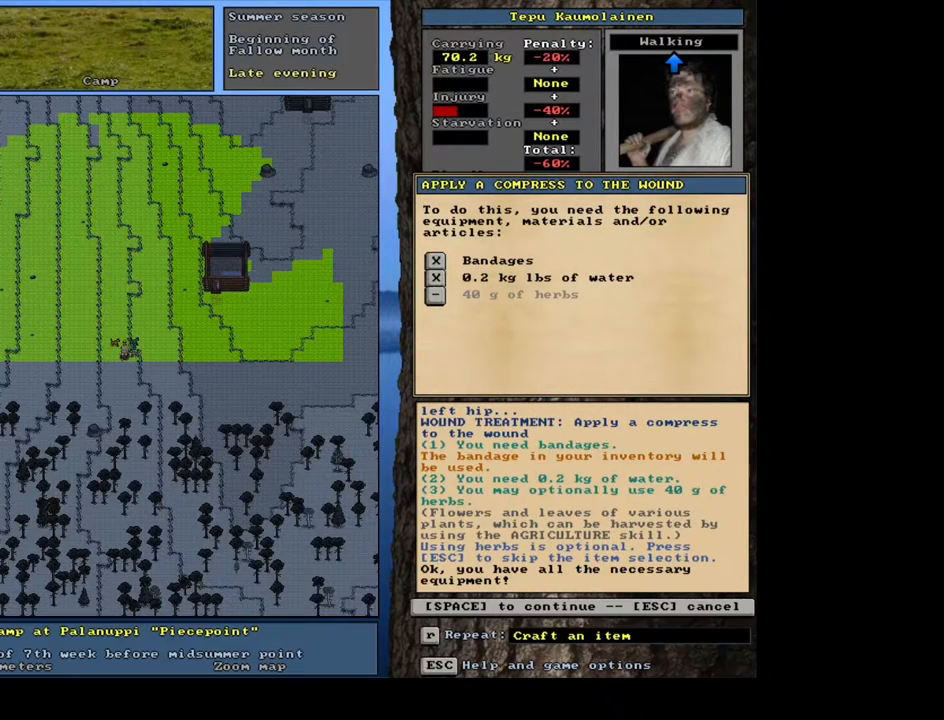
{"keys": [], "mouse": [], "events": [[33, "escape", "up"], [267, "space", "down"], [333, "space", "up"]]}
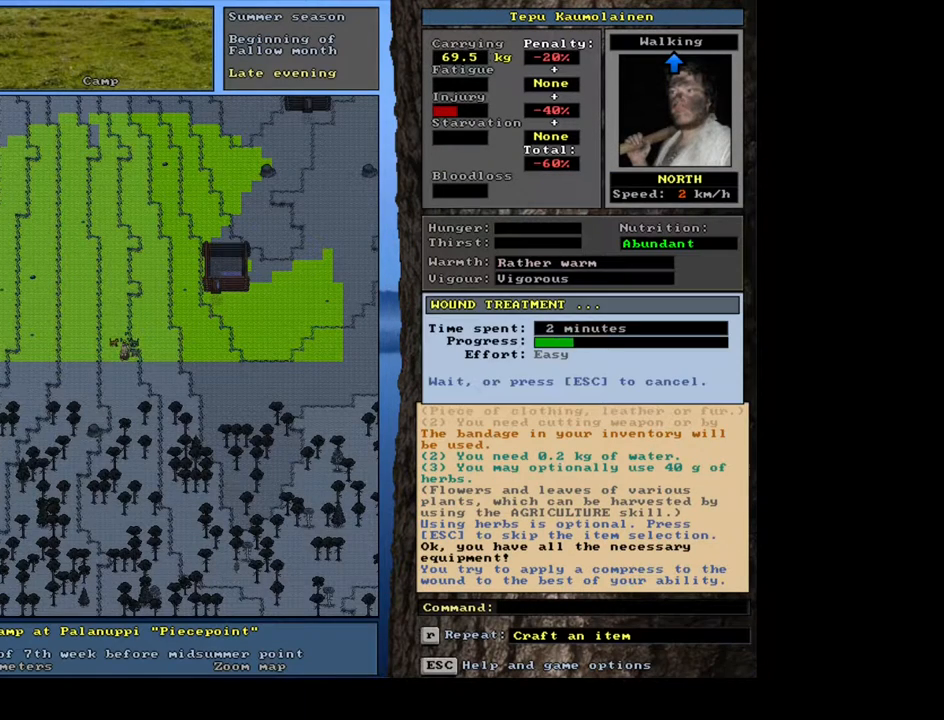
{"keys": [], "mouse": [], "events": []}
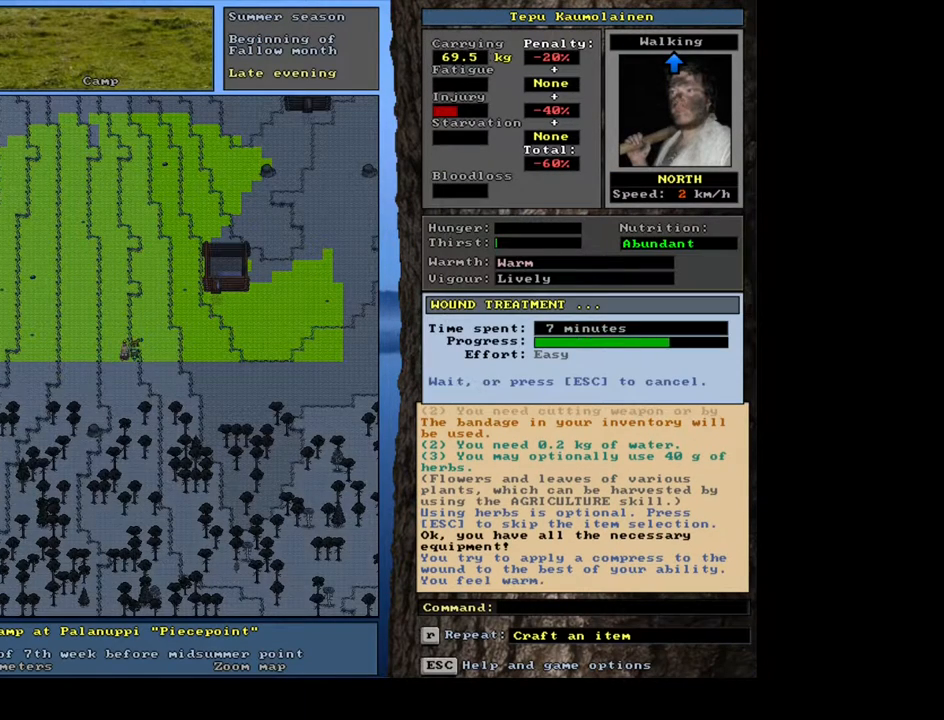
{"keys": [], "mouse": [], "events": []}
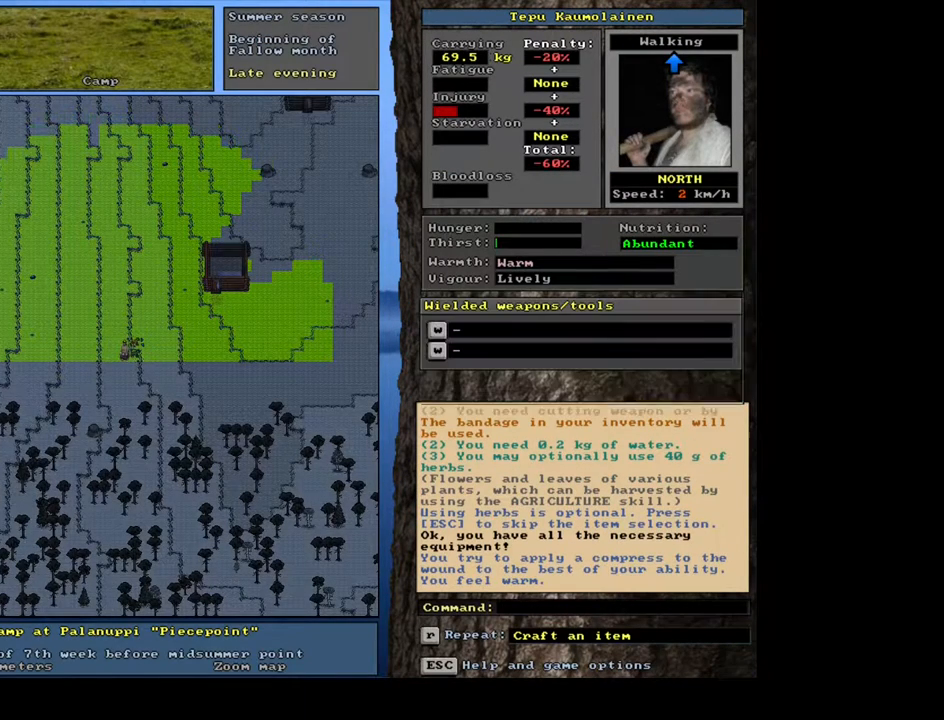
{"keys": ["alt_l"], "mouse": [], "events": [[400, "alt_l", "down"]]}
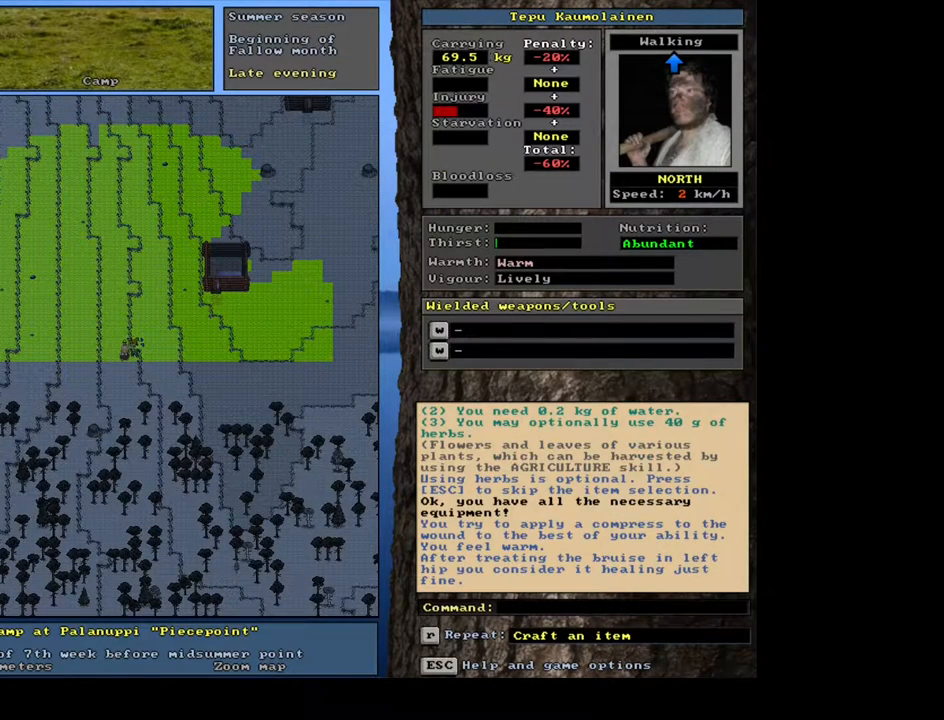
{"keys": [], "mouse": [], "events": [[83, "minus", "down"], [133, "minus", "up"], [483, "alt_l", "up"]]}
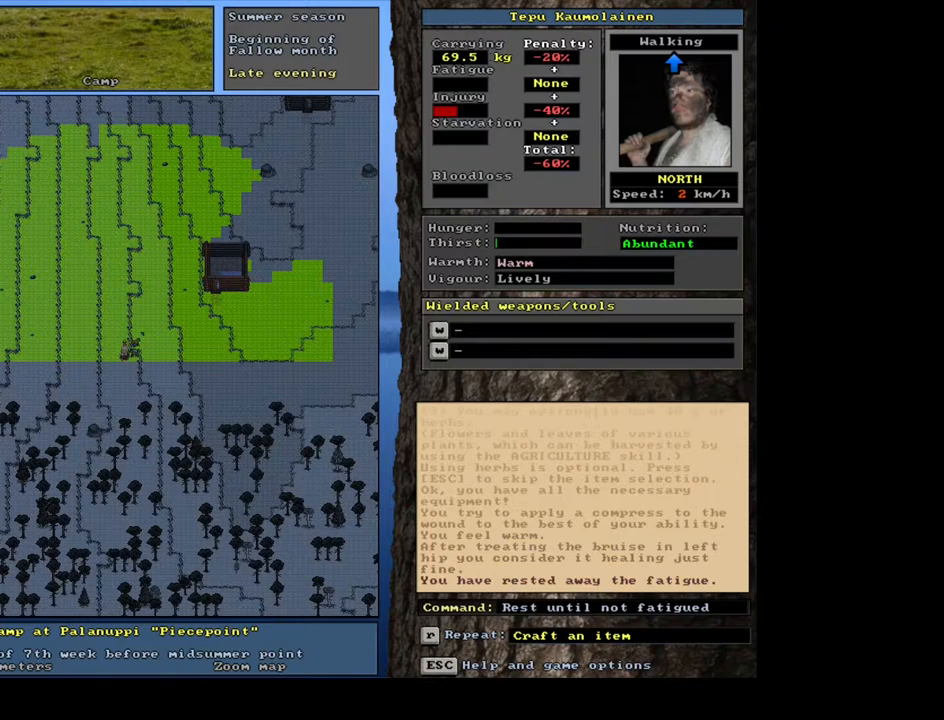
{"keys": [], "mouse": [], "events": []}
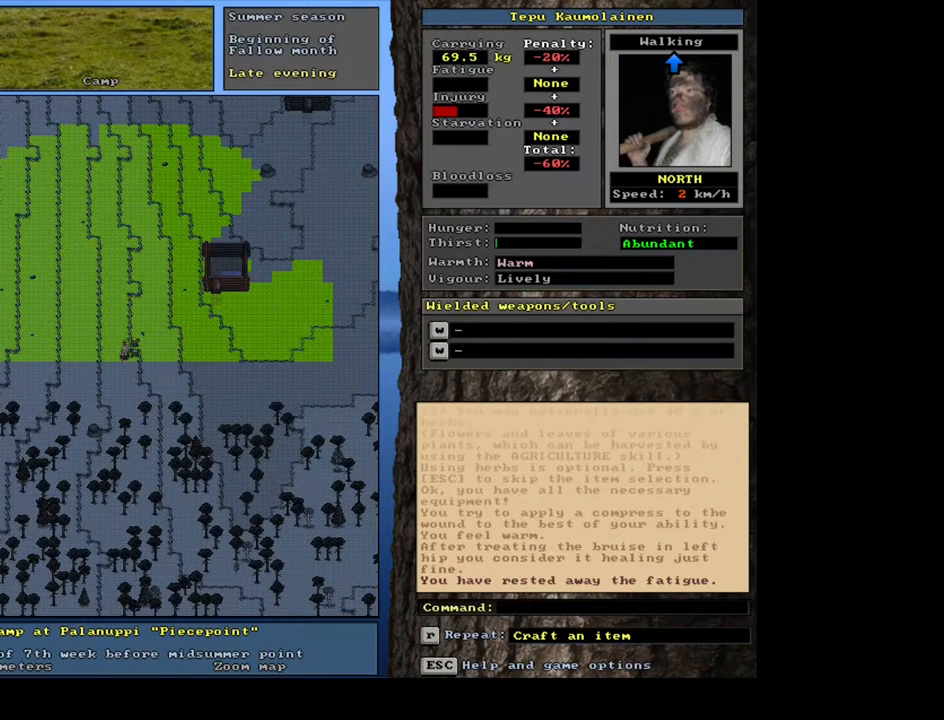
{"keys": [], "mouse": [], "events": [[150, "f7", "down"], [200, "f7", "up"]]}
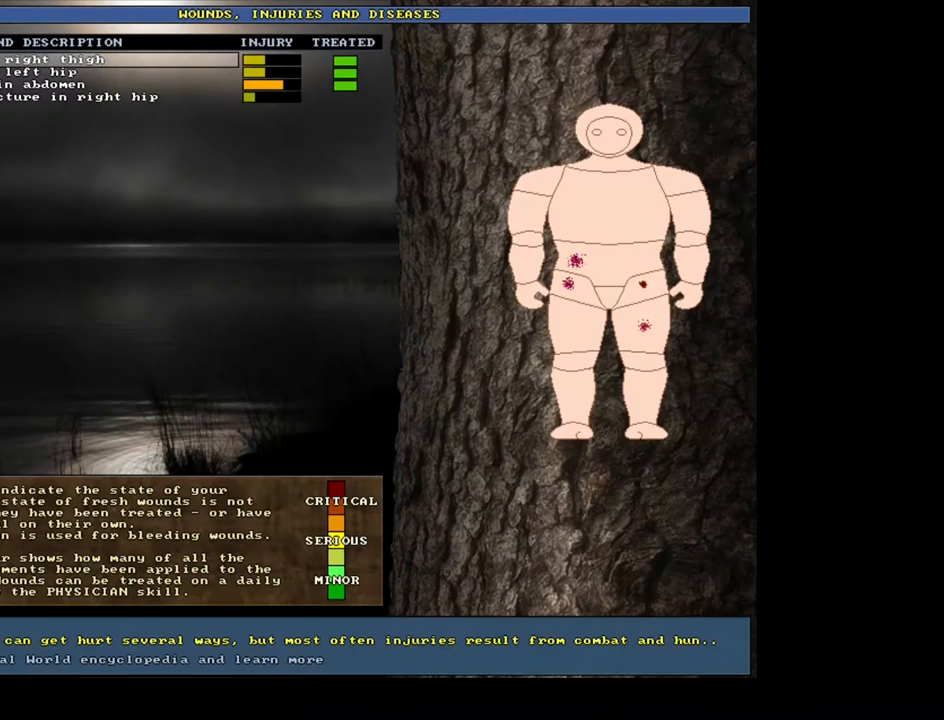
{"keys": [], "mouse": [], "events": [[383, "down", "down"], [450, "down", "up"]]}
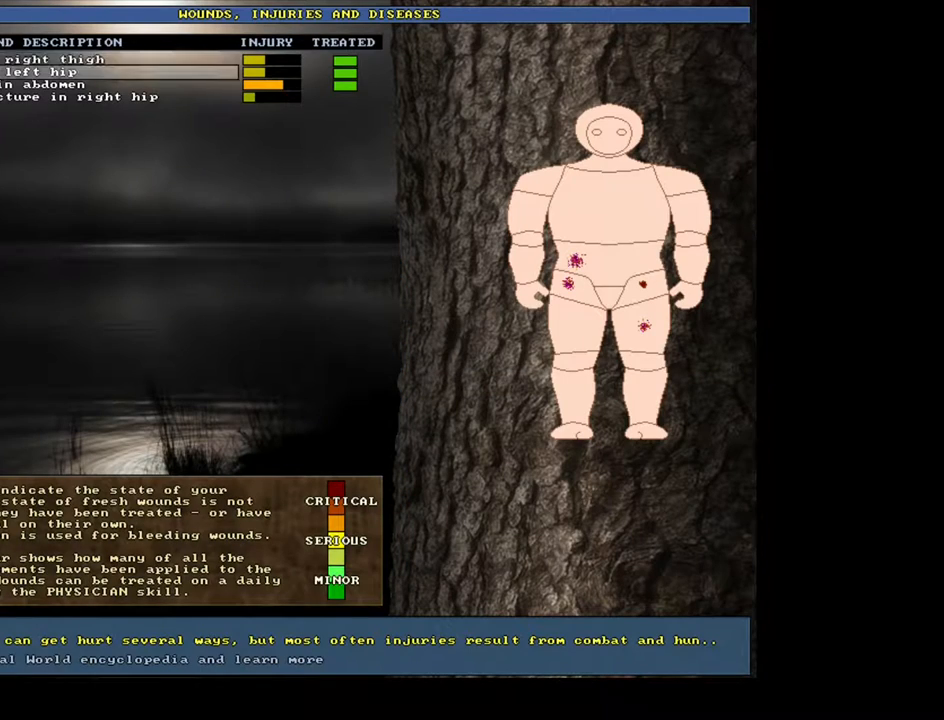
{"keys": [], "mouse": [], "events": [[50, "down", "down"], [117, "down", "up"], [217, "down", "down"], [300, "down", "up"]]}
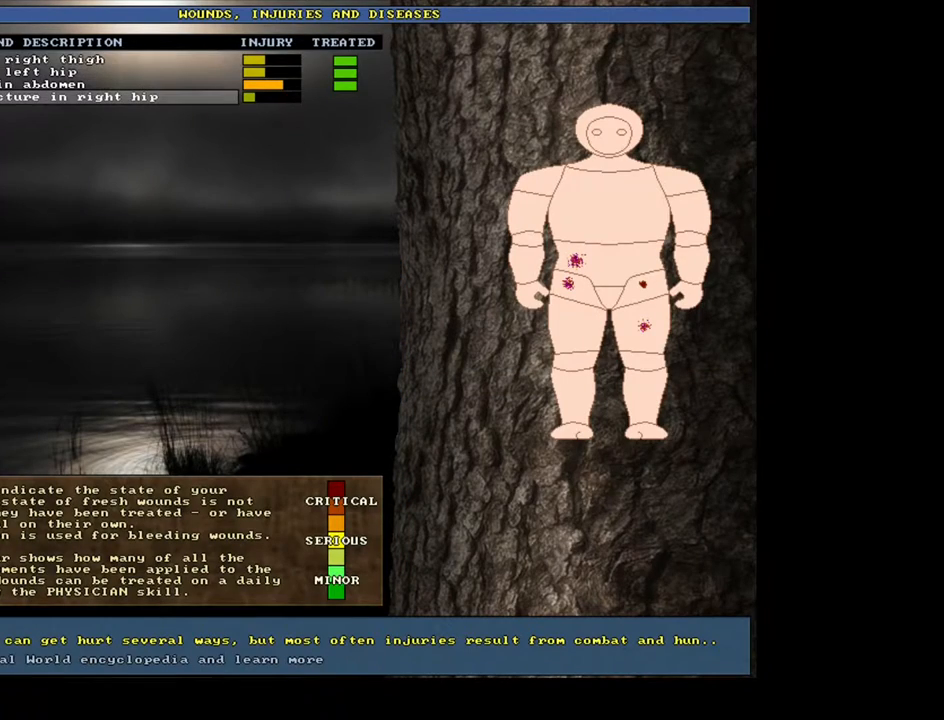
{"keys": [], "mouse": [], "events": [[100, "return", "down"], [183, "return", "up"]]}
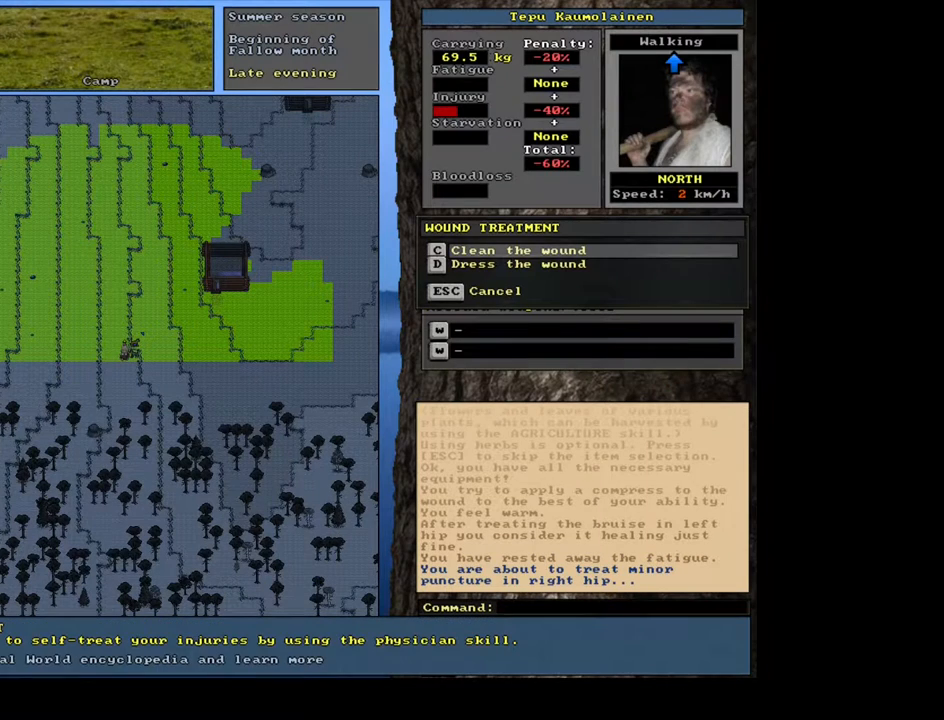
{"keys": [], "mouse": [], "events": []}
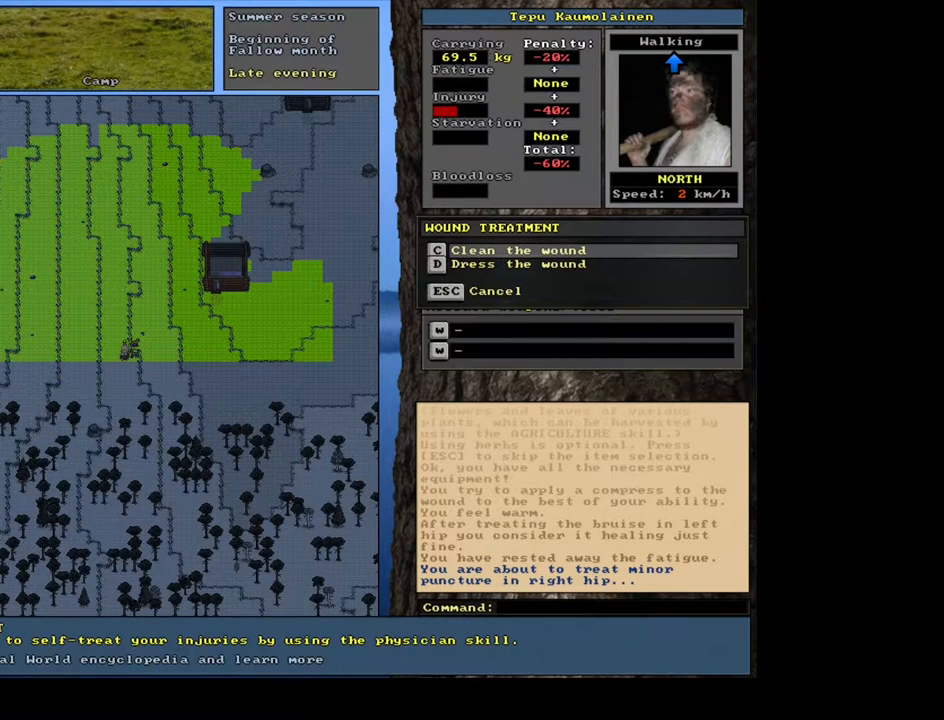
{"keys": [], "mouse": [], "events": [[300, "return", "down"], [400, "return", "up"]]}
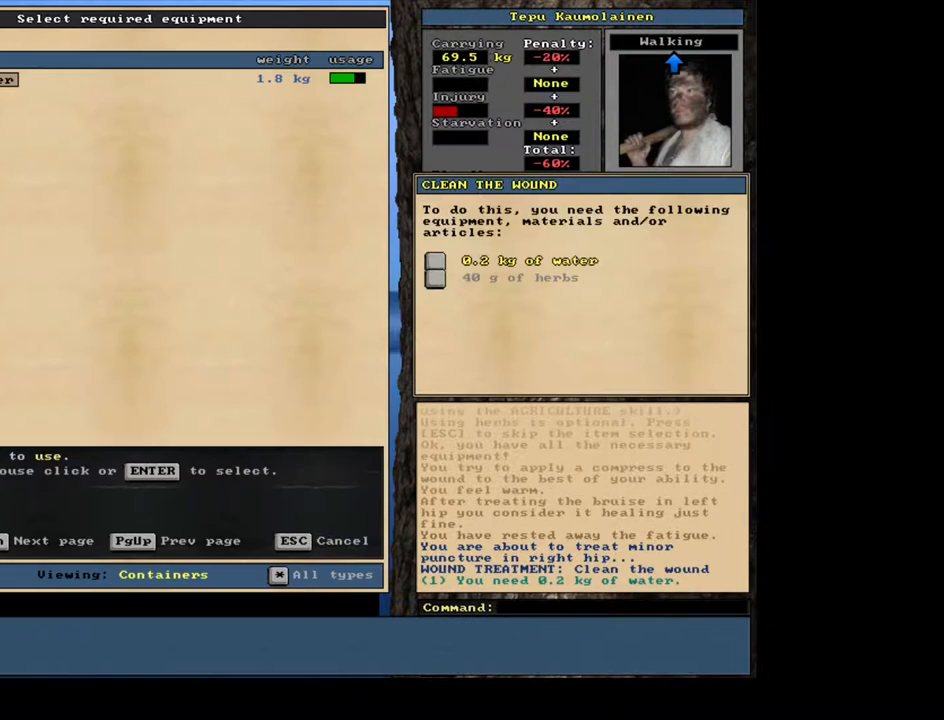
{"keys": [], "mouse": [], "events": [[300, "return", "down"], [433, "return", "up"]]}
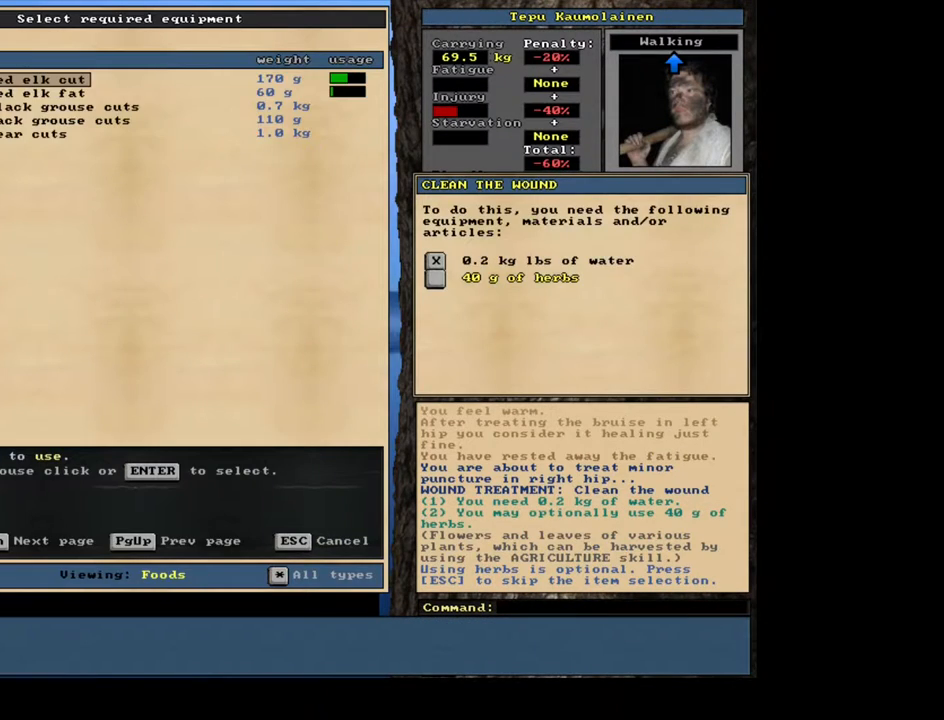
{"keys": [], "mouse": [], "events": []}
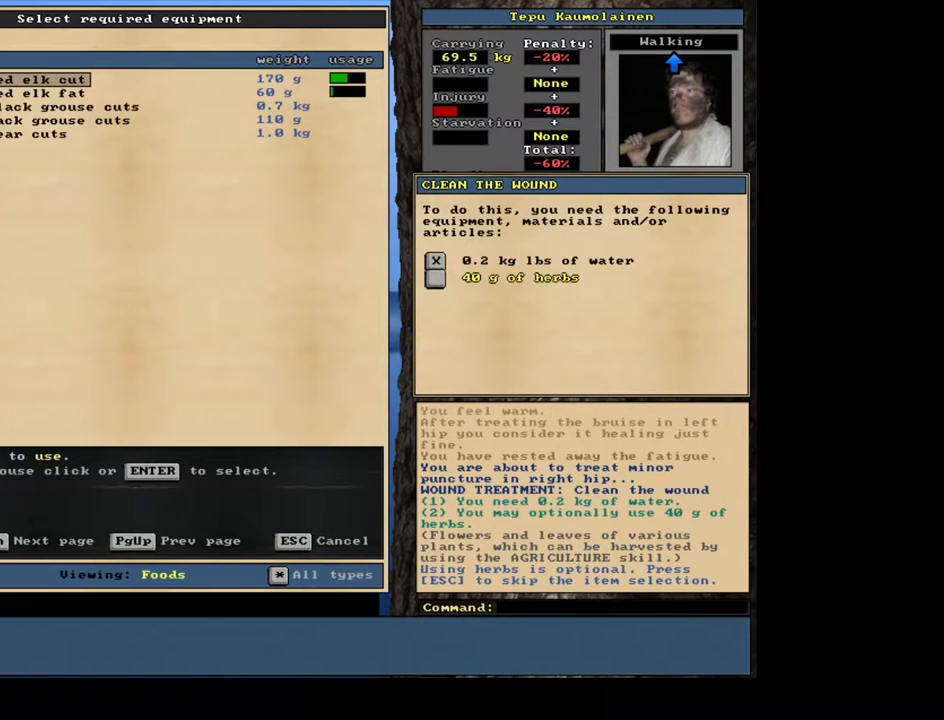
{"keys": [], "mouse": [], "events": [[150, "escape", "down"], [233, "escape", "up"], [383, "space", "down"], [467, "space", "up"]]}